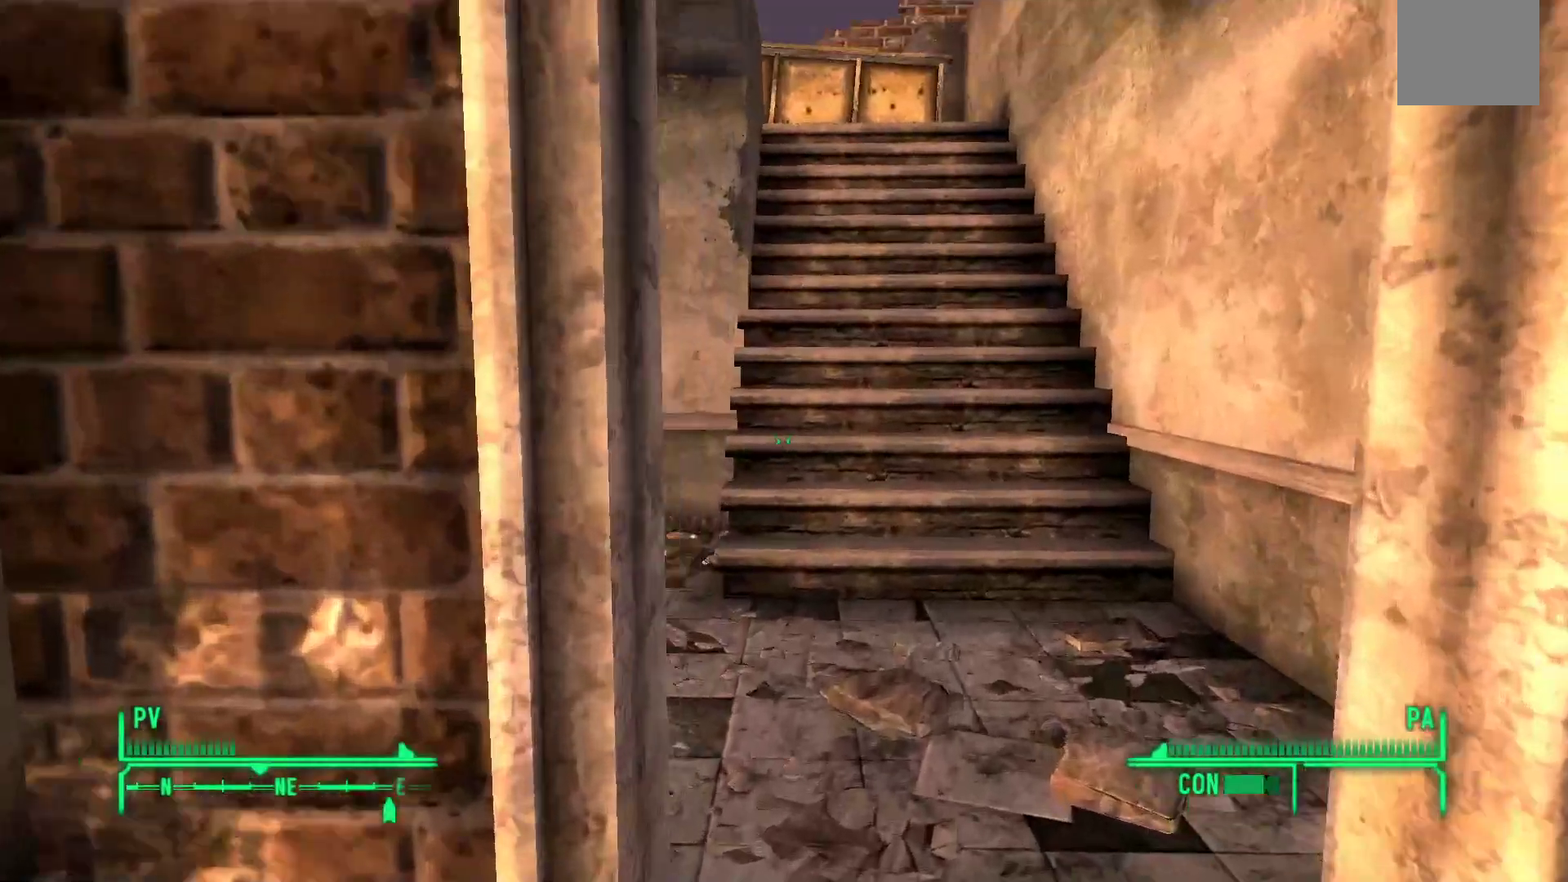
Gameplay with a controller (Xbox layout); each line is a JSON object with the inputs held at the frame after it. "events" lists button and stick changes between this image and that frame as [ms after this image, input, new state], when the widget could be followed in between.
{"buttons": [], "left_stick": "up", "right_stick": "left", "events": [[167, "right_stick", "down-left"], [383, "right_stick", "left"]]}
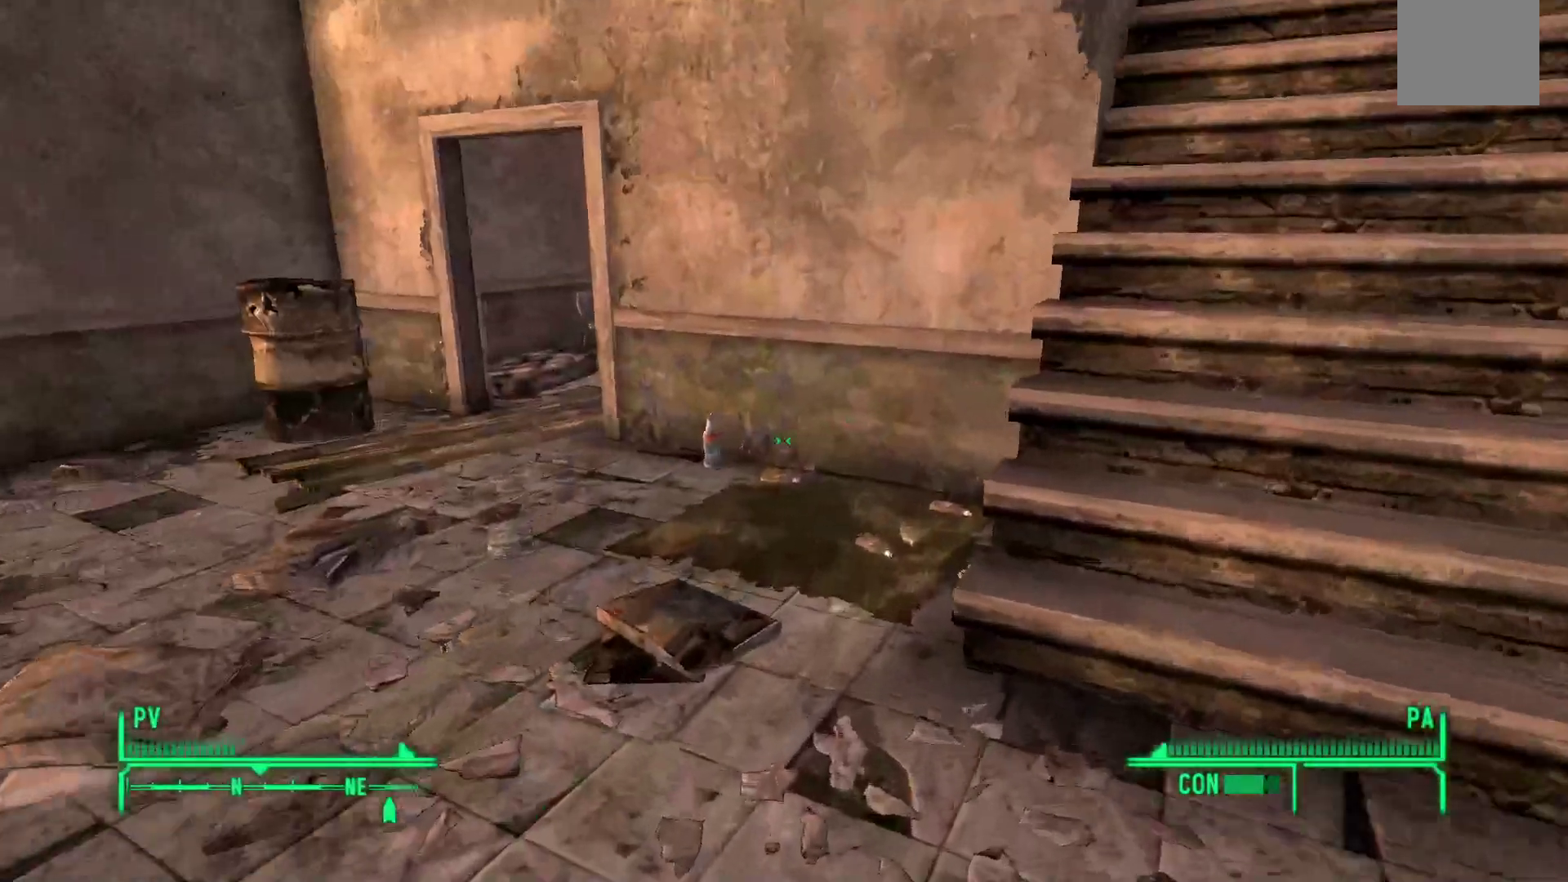
{"buttons": [], "left_stick": "up-left", "right_stick": "down-left", "events": [[183, "left_stick", "up-left"], [333, "right_stick", "down-left"]]}
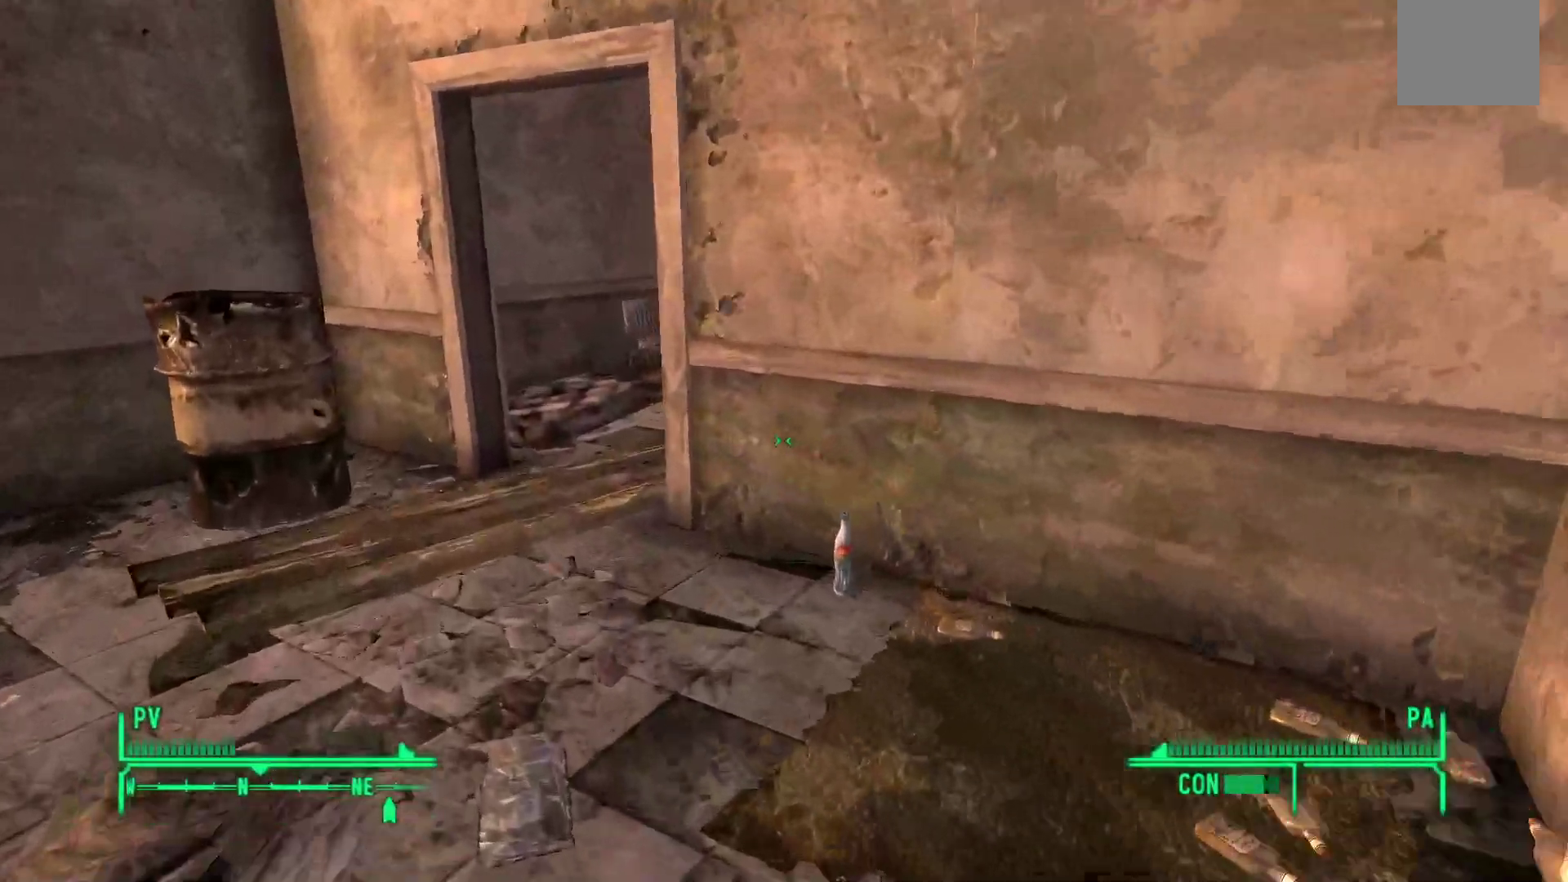
{"buttons": [], "left_stick": "up-left", "right_stick": "down", "events": [[100, "right_stick", "down"]]}
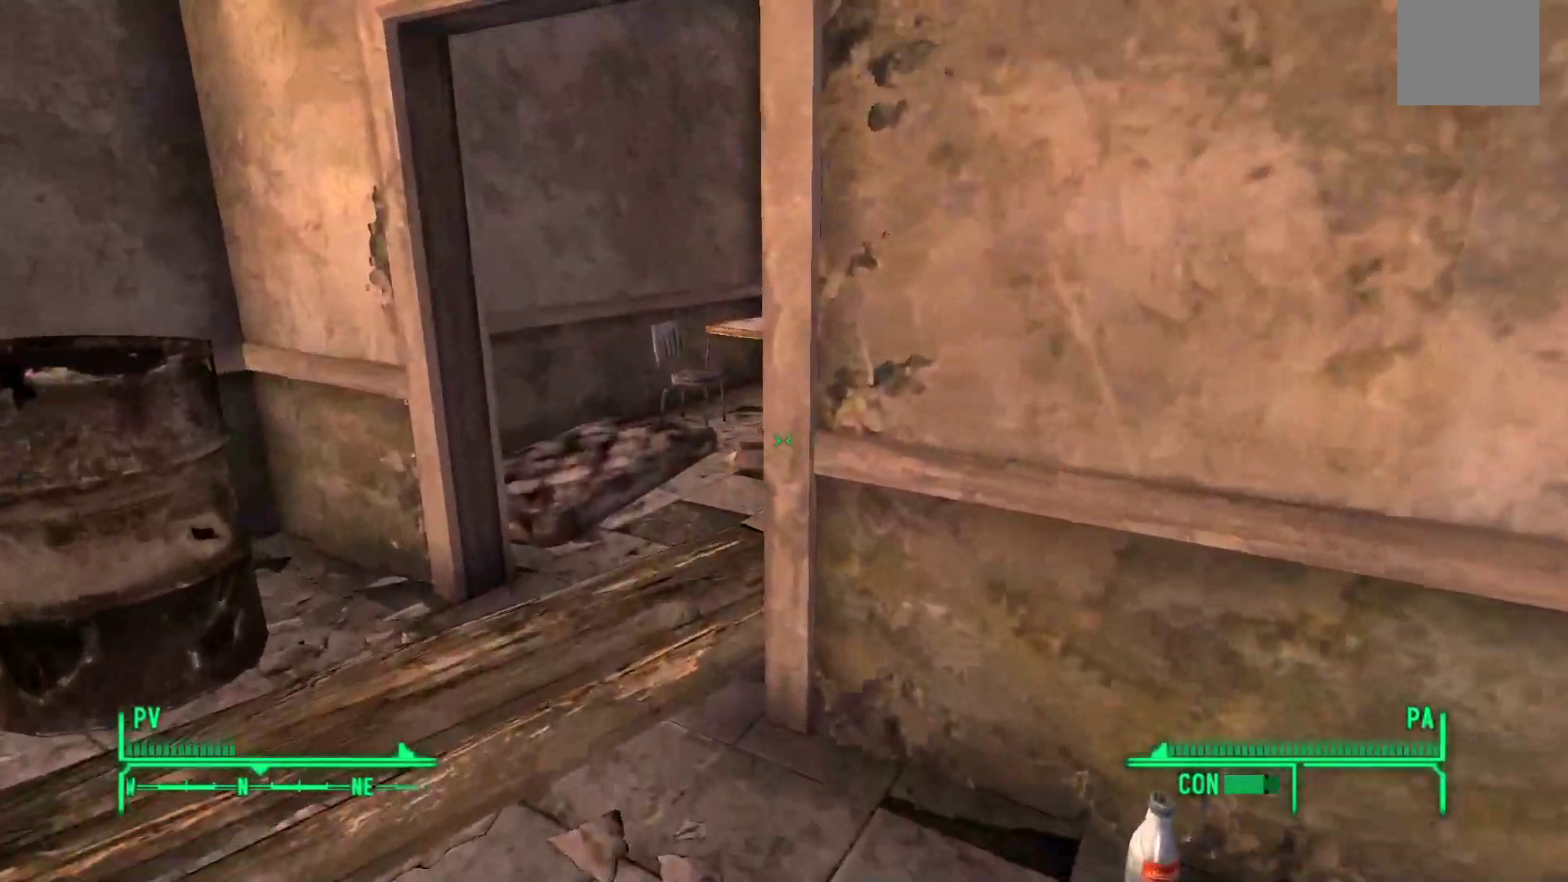
{"buttons": [], "left_stick": "up-left", "right_stick": "down", "events": []}
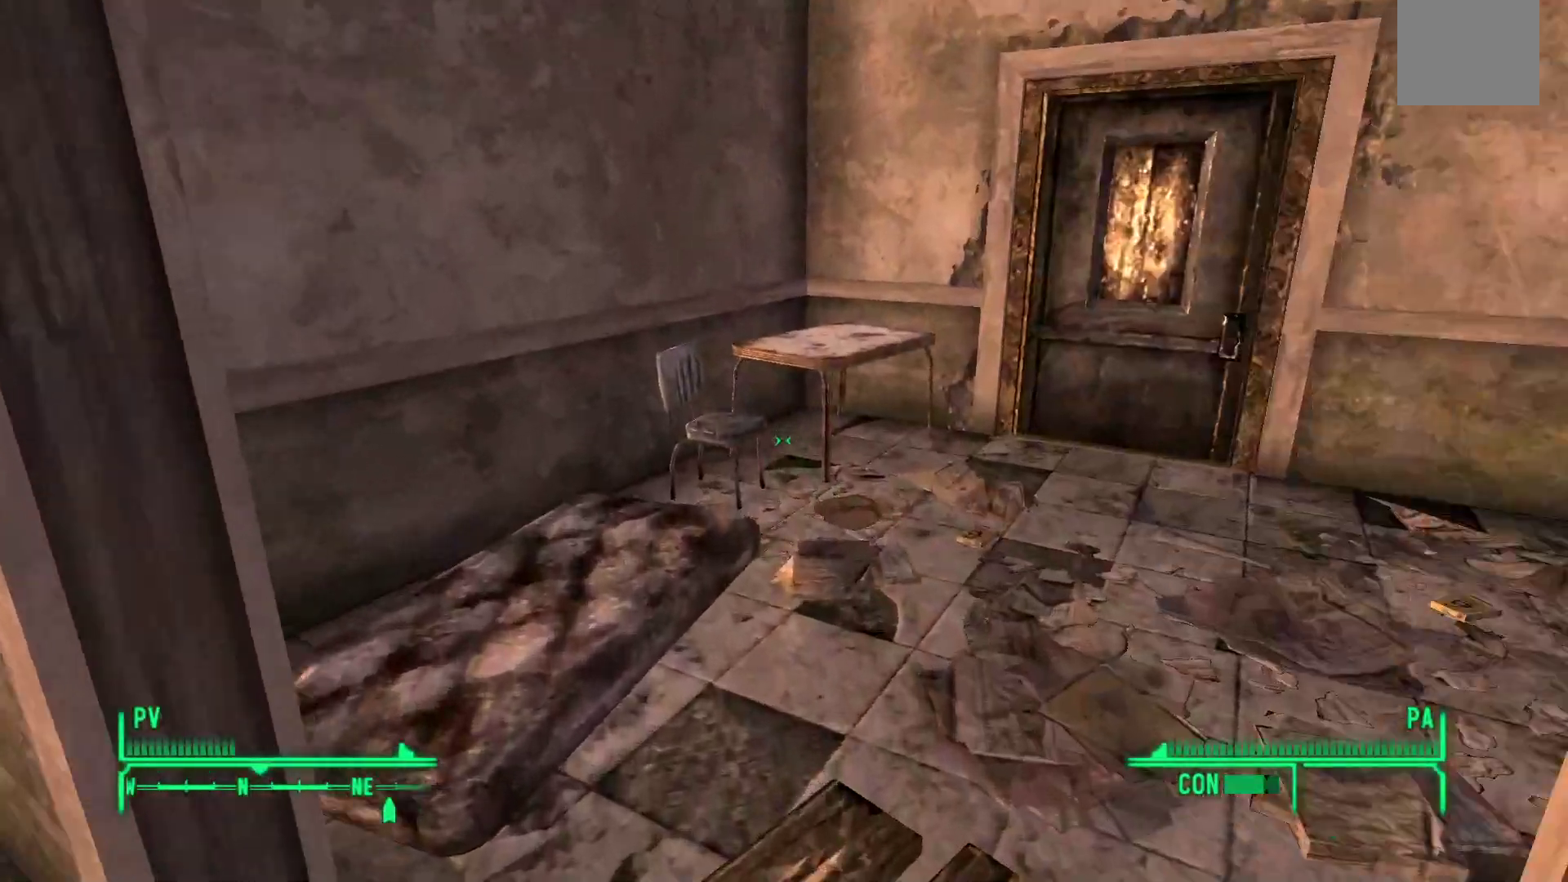
{"buttons": [], "left_stick": "center", "right_stick": "center", "events": [[283, "left_stick", "center"], [283, "right_stick", "center"]]}
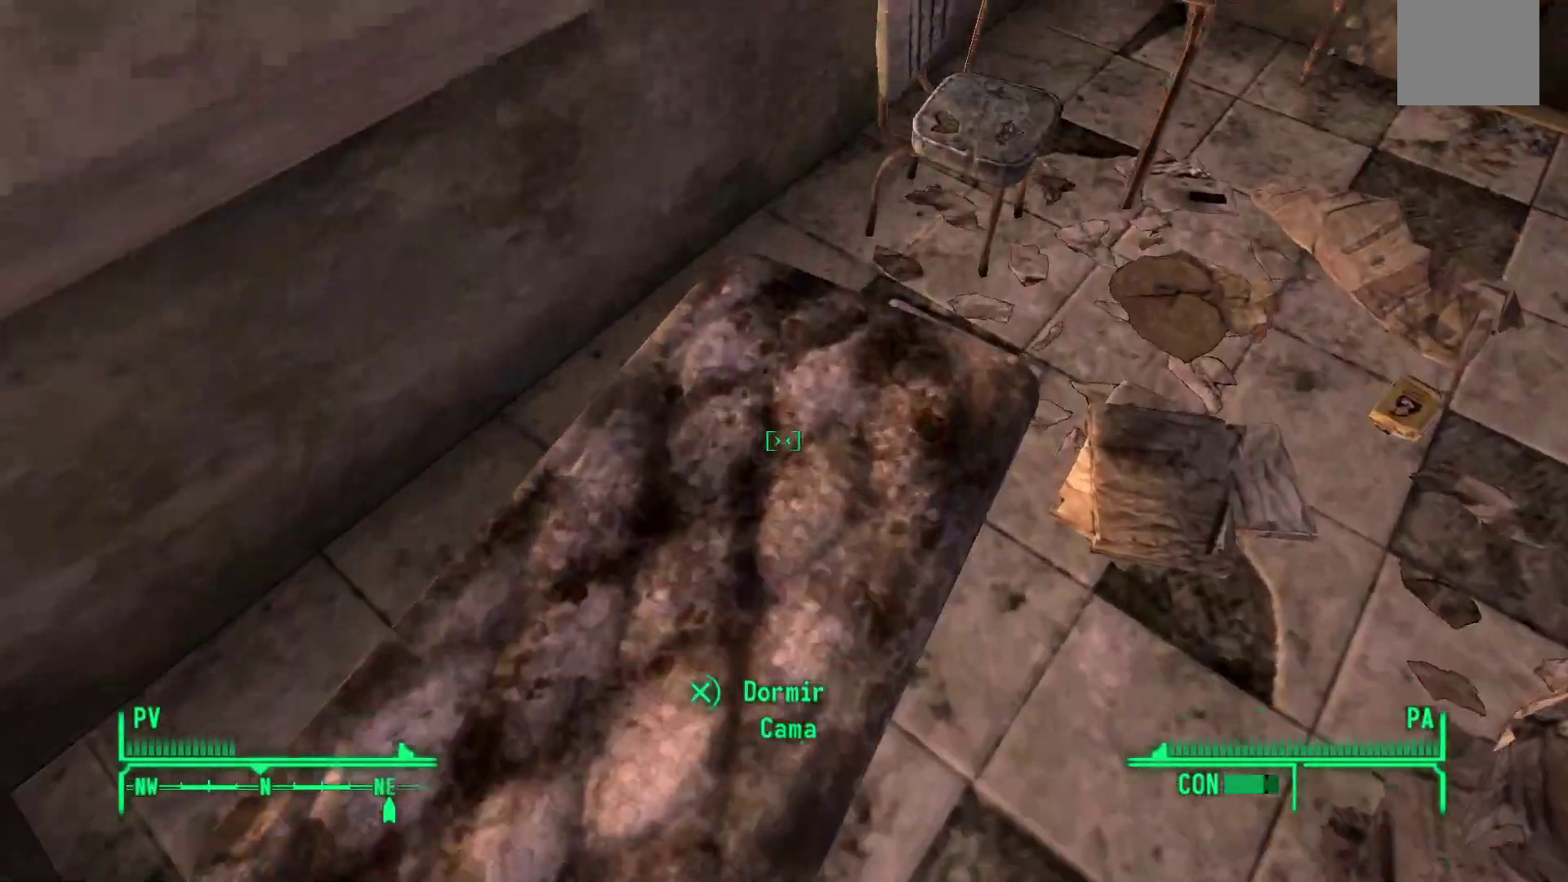
{"buttons": [], "left_stick": "center", "right_stick": "center", "events": [[267, "A", "down"], [400, "A", "up"]]}
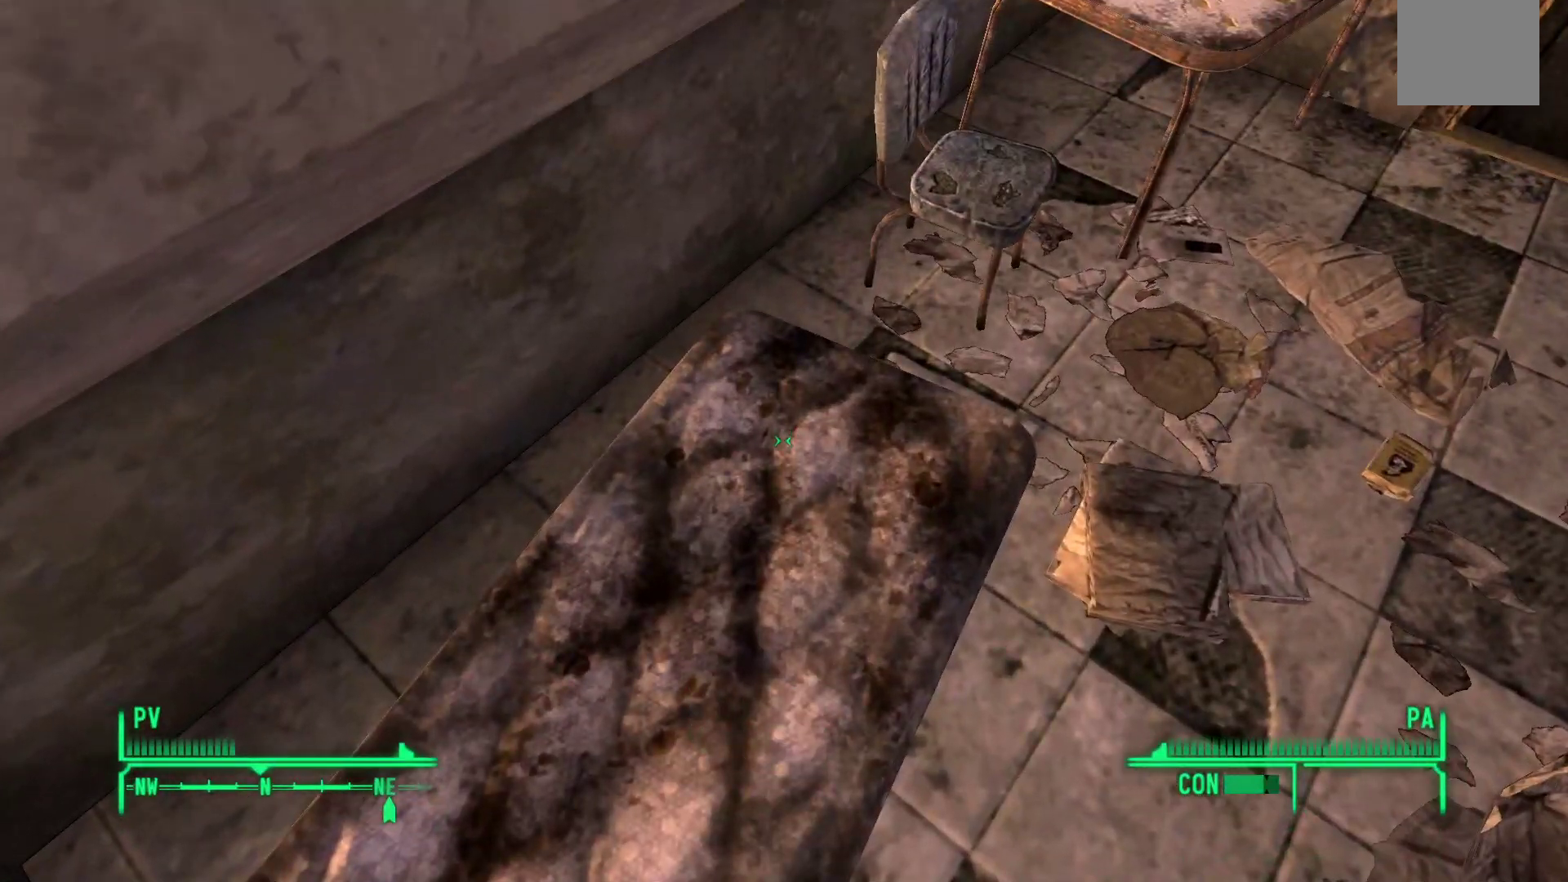
{"buttons": [], "left_stick": "center", "right_stick": "center", "events": [[67, "left_stick", "down"], [250, "left_stick", "center"], [283, "A", "down"], [400, "A", "up"]]}
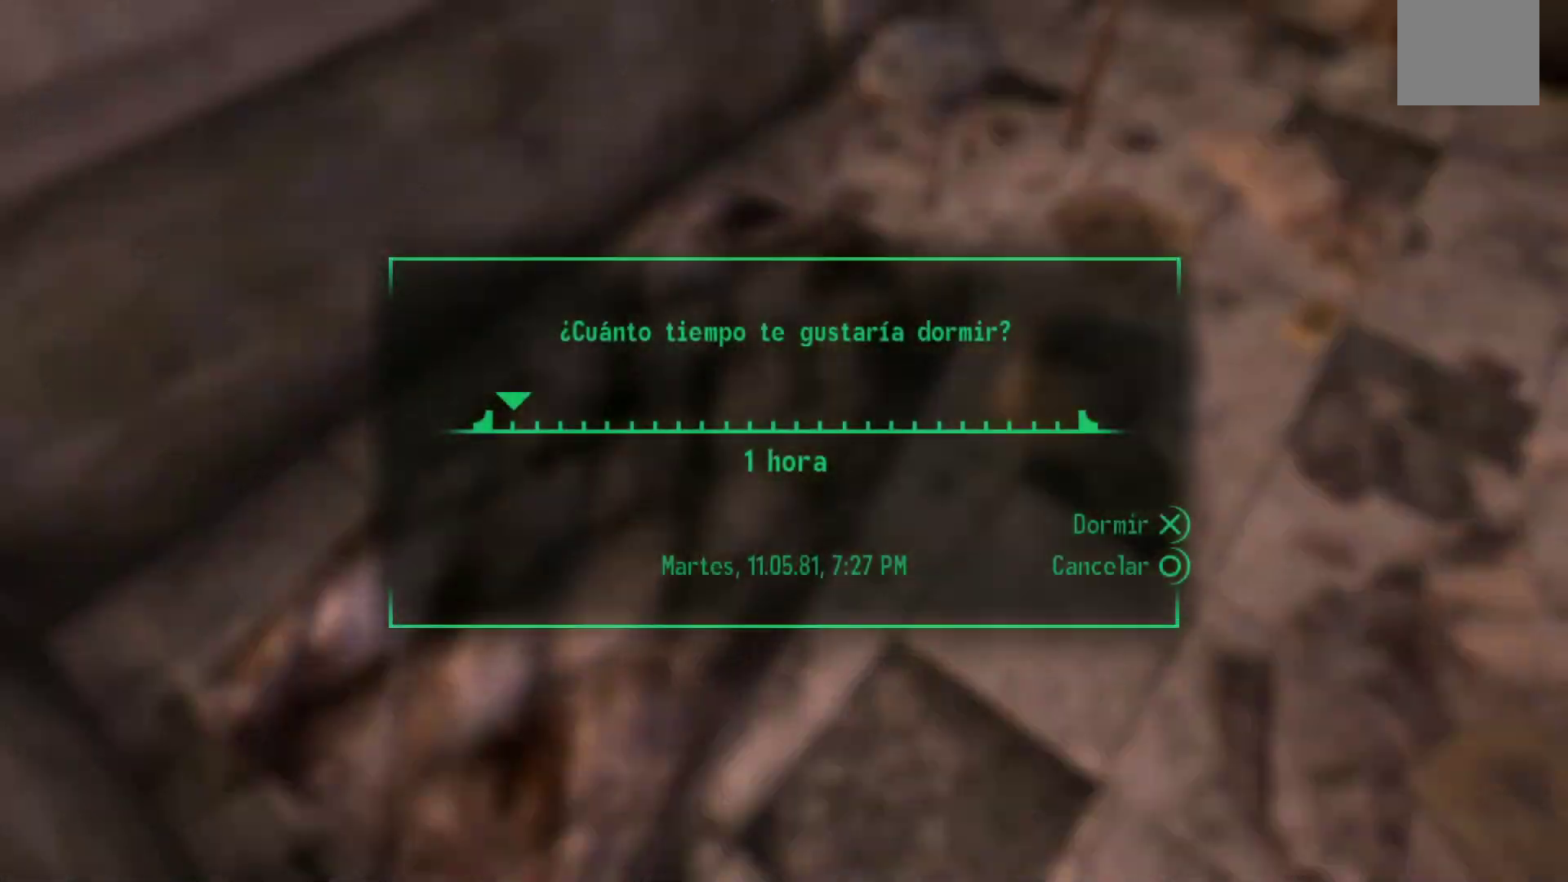
{"buttons": ["A"], "left_stick": "center", "right_stick": "center", "events": [[417, "A", "down"]]}
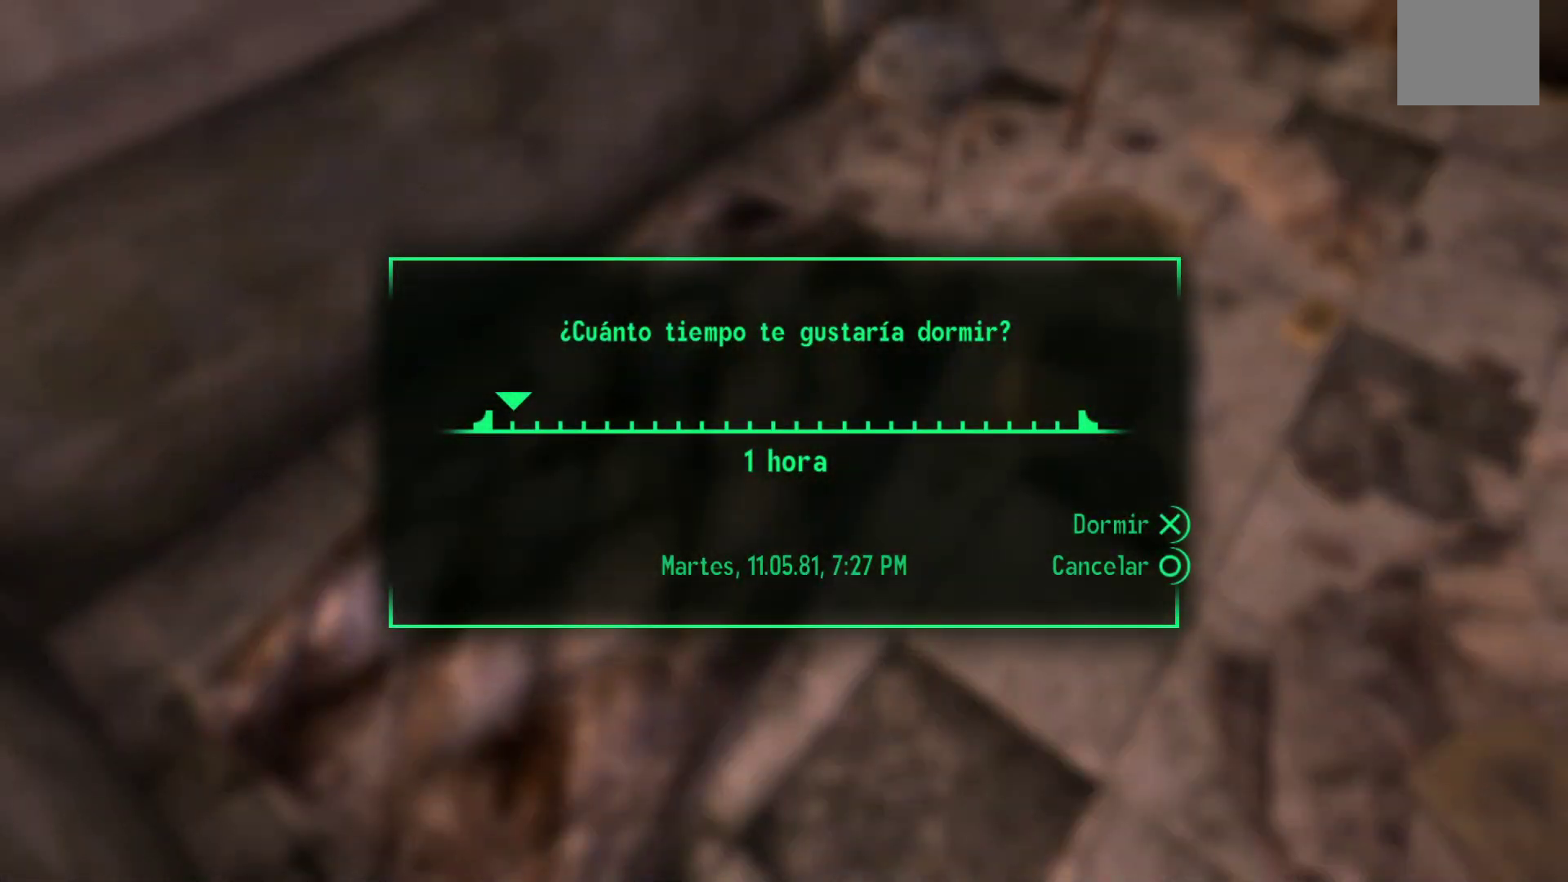
{"buttons": [], "left_stick": "center", "right_stick": "center", "events": [[17, "A", "up"]]}
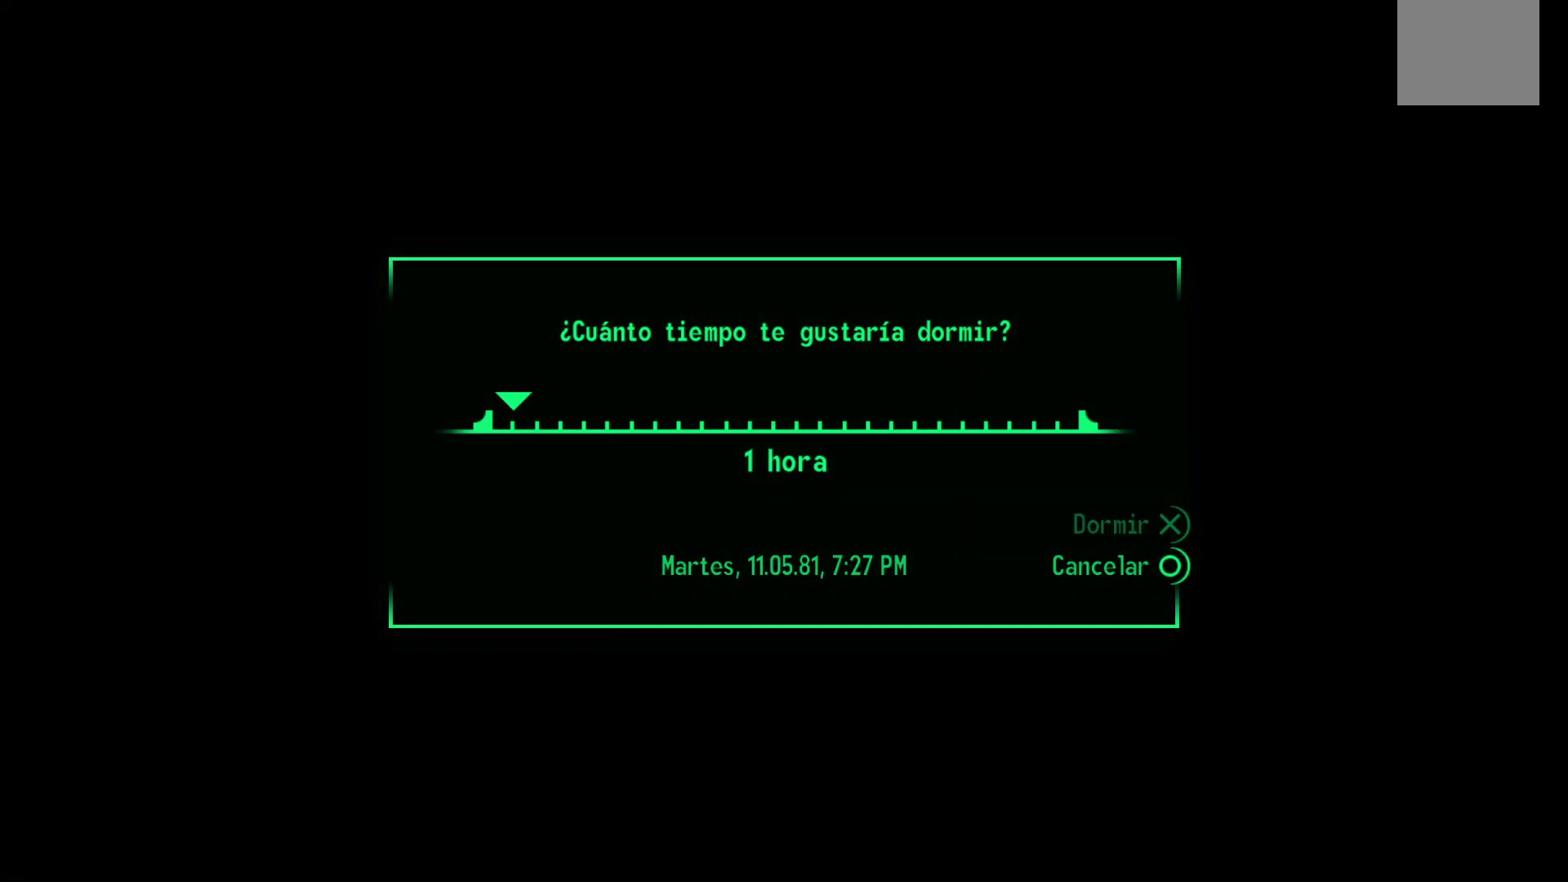
{"buttons": [], "left_stick": "center", "right_stick": "center", "events": []}